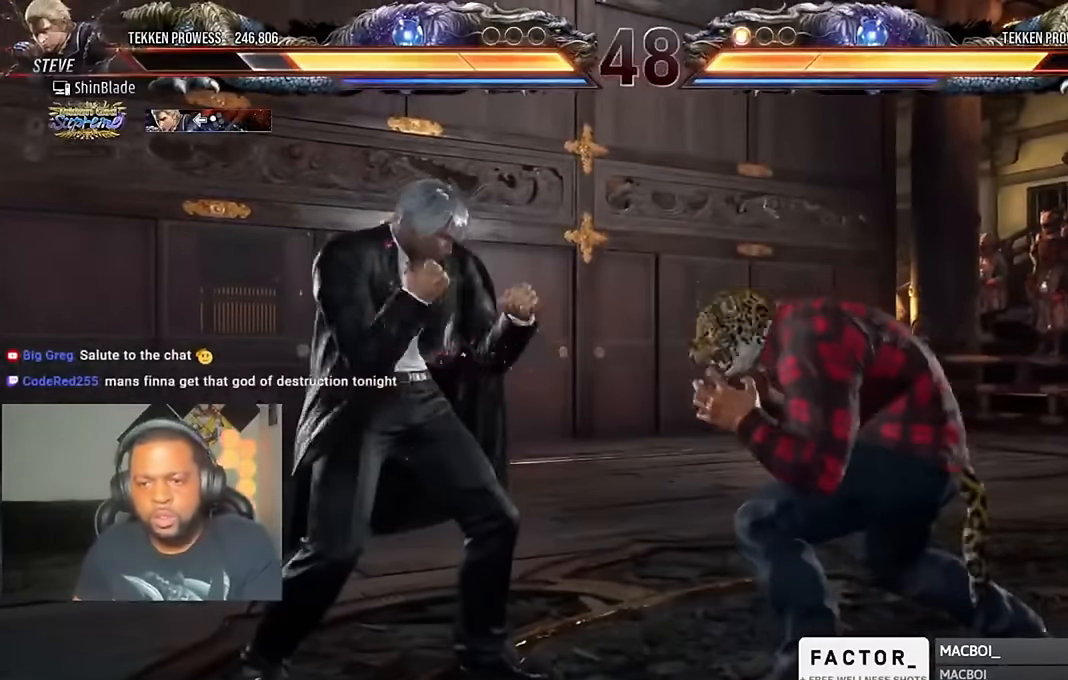
Gameplay with a controller (PlayStation layout); each line is a JSON object with the inputs held at the frame after it. "events" lists button and stick changes between this image and that frame as [ms after this image, input, new state], when the widget could be followed in between.
{"buttons": [], "left_stick": "center", "right_stick": "center", "events": [[50, "SQUARE", "down"], [383, "DPAD_LEFT", "up"], [416, "SQUARE", "up"]]}
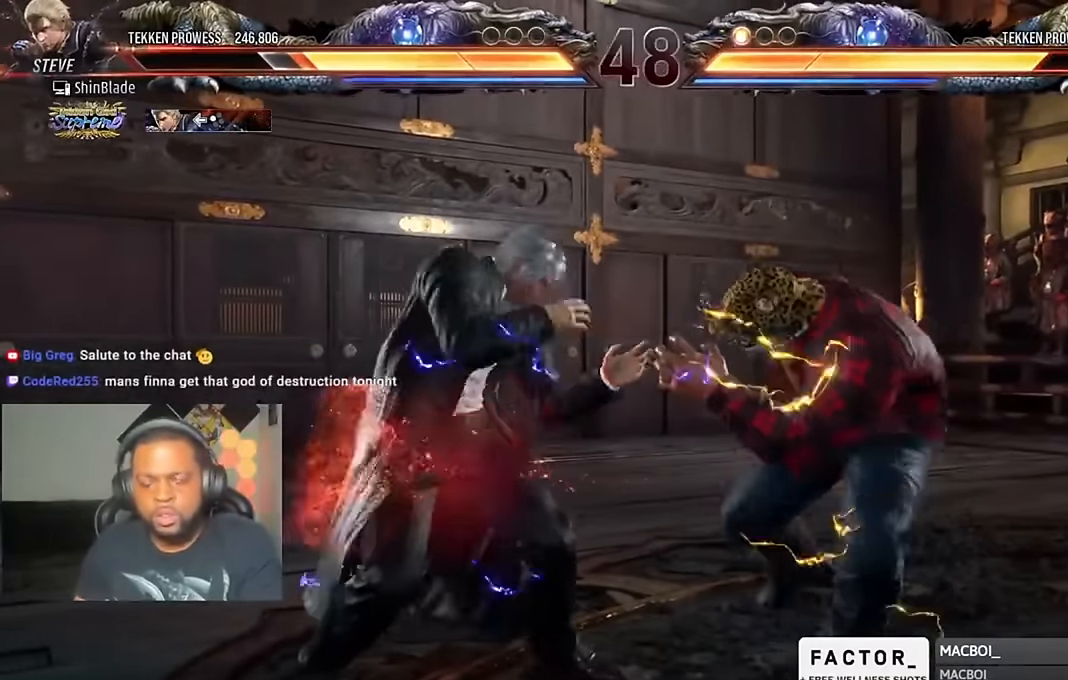
{"buttons": ["CROSS", "SQUARE", "DPAD_RIGHT"], "left_stick": "center", "right_stick": "center", "events": [[83, "DPAD_DOWN", "down"], [116, "TRIANGLE", "down"], [383, "DPAD_DOWN", "up"], [416, "DPAD_RIGHT", "down"], [416, "SQUARE", "down"], [416, "TRIANGLE", "up"], [450, "CROSS", "down"]]}
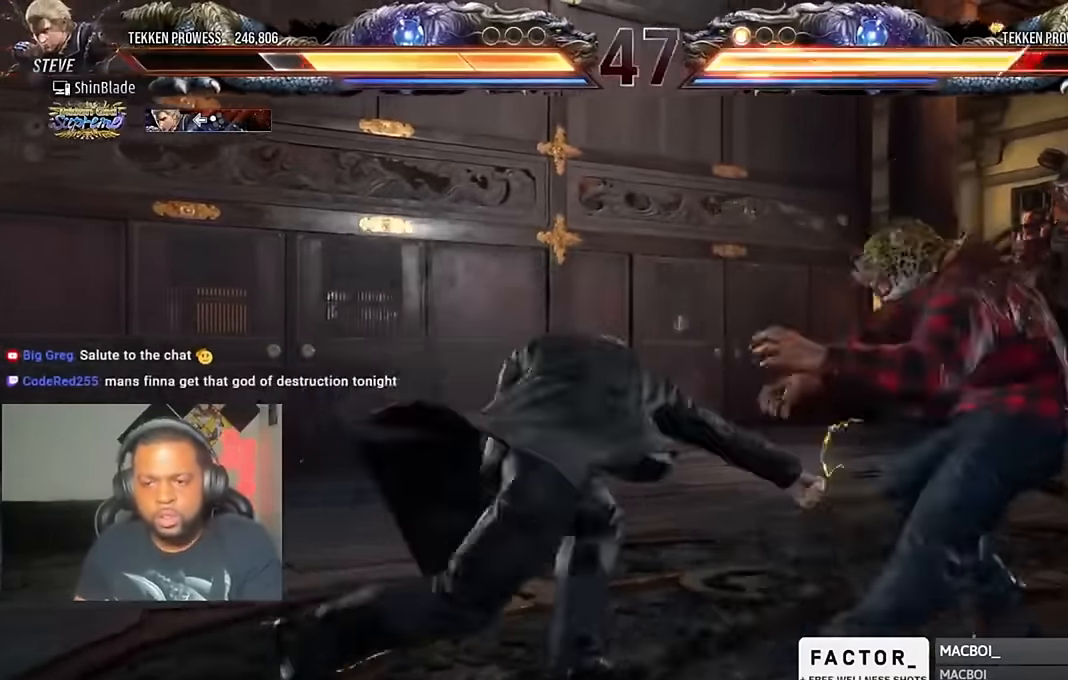
{"buttons": ["DPAD_DOWN", "DPAD_LEFT"], "left_stick": "center", "right_stick": "center", "events": [[16, "SQUARE", "up"], [183, "DPAD_RIGHT", "up"], [216, "CROSS", "up"], [250, "DPAD_DOWN", "down"], [250, "DPAD_LEFT", "down"]]}
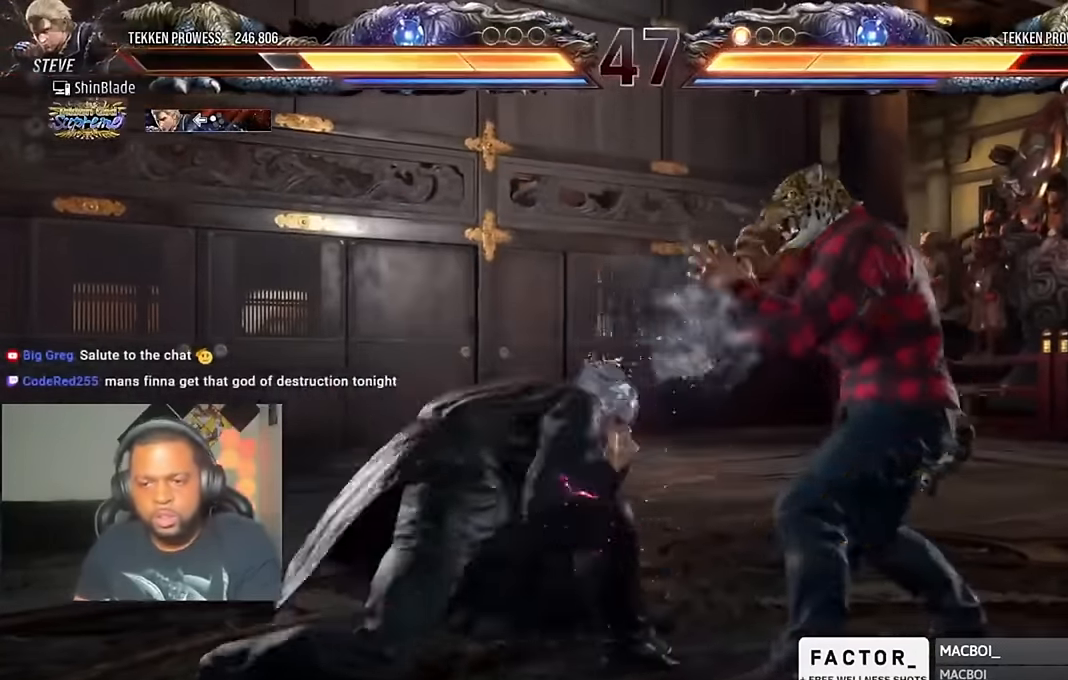
{"buttons": [], "left_stick": "center", "right_stick": "center", "events": [[450, "DPAD_DOWN", "up"], [484, "DPAD_LEFT", "up"]]}
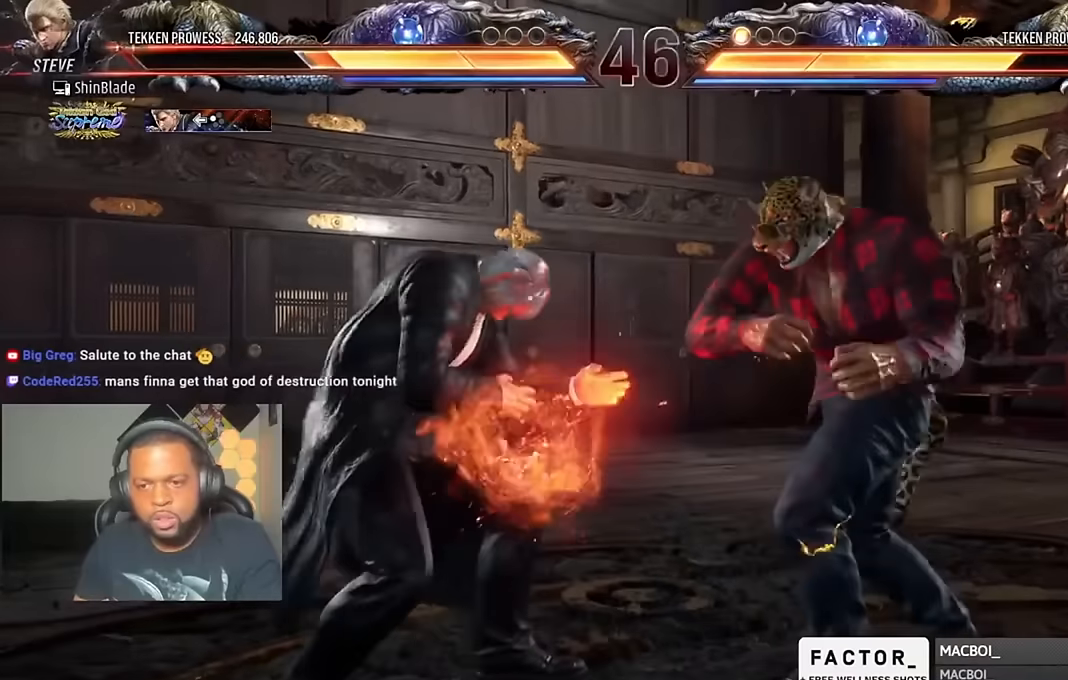
{"buttons": ["DPAD_DOWN", "DPAD_LEFT"], "left_stick": "center", "right_stick": "center", "events": [[50, "DPAD_LEFT", "down"], [417, "DPAD_DOWN", "down"]]}
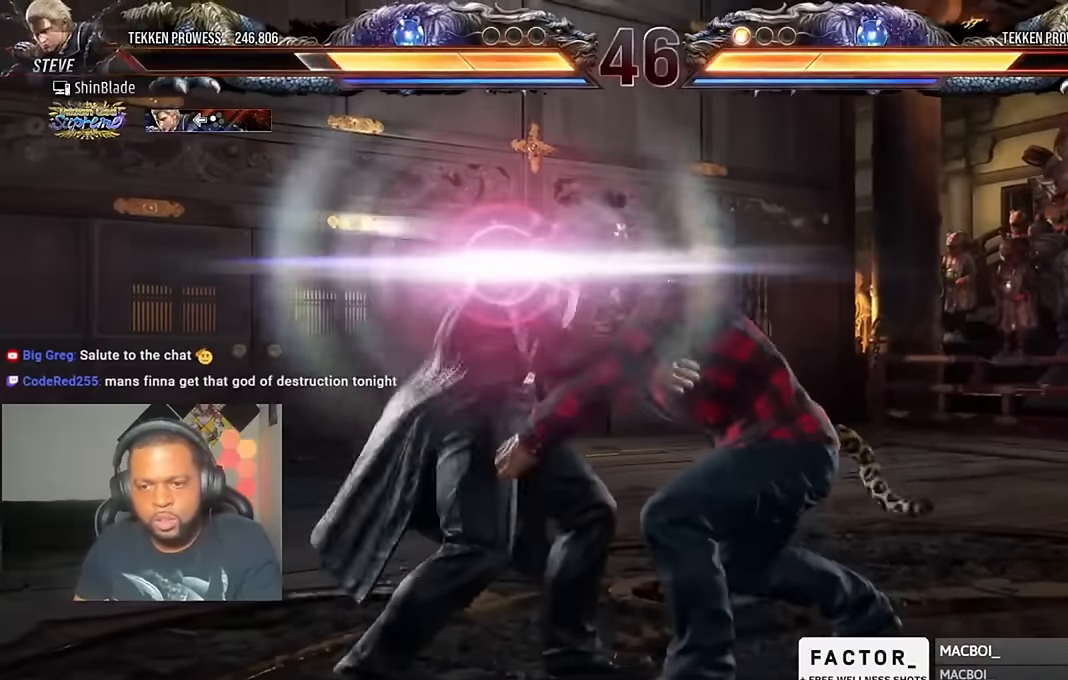
{"buttons": [], "left_stick": "center", "right_stick": "center", "events": [[17, "SQUARE", "down"], [84, "DPAD_DOWN", "up"], [117, "SQUARE", "up"], [384, "DPAD_LEFT", "up"]]}
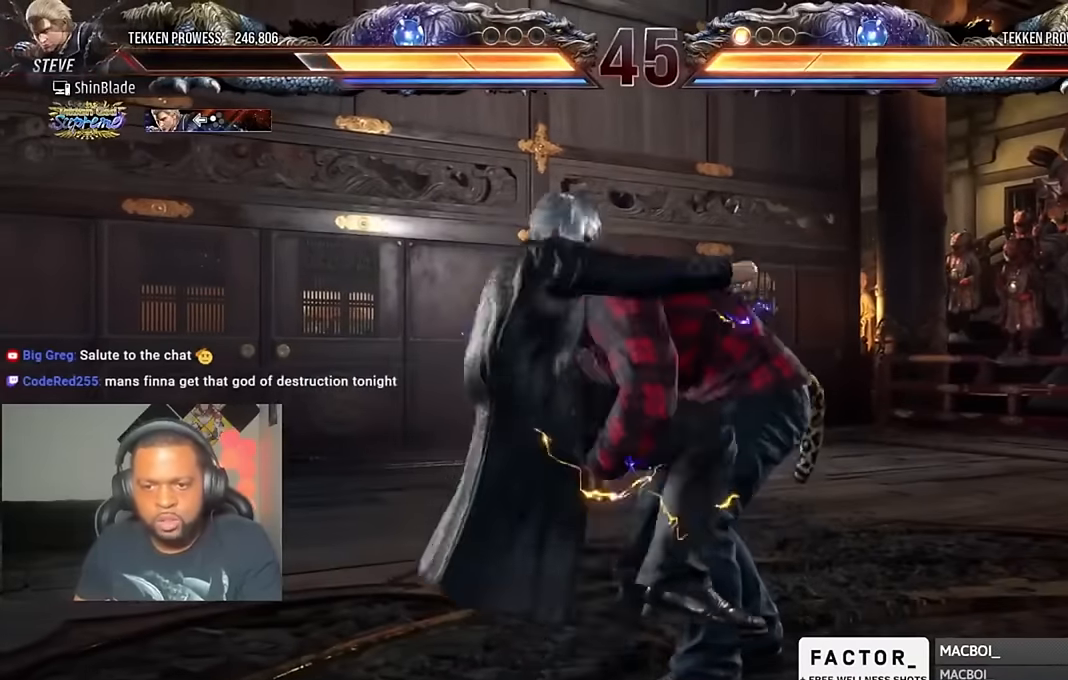
{"buttons": ["DPAD_UP", "DPAD_LEFT"], "left_stick": "center", "right_stick": "center"}
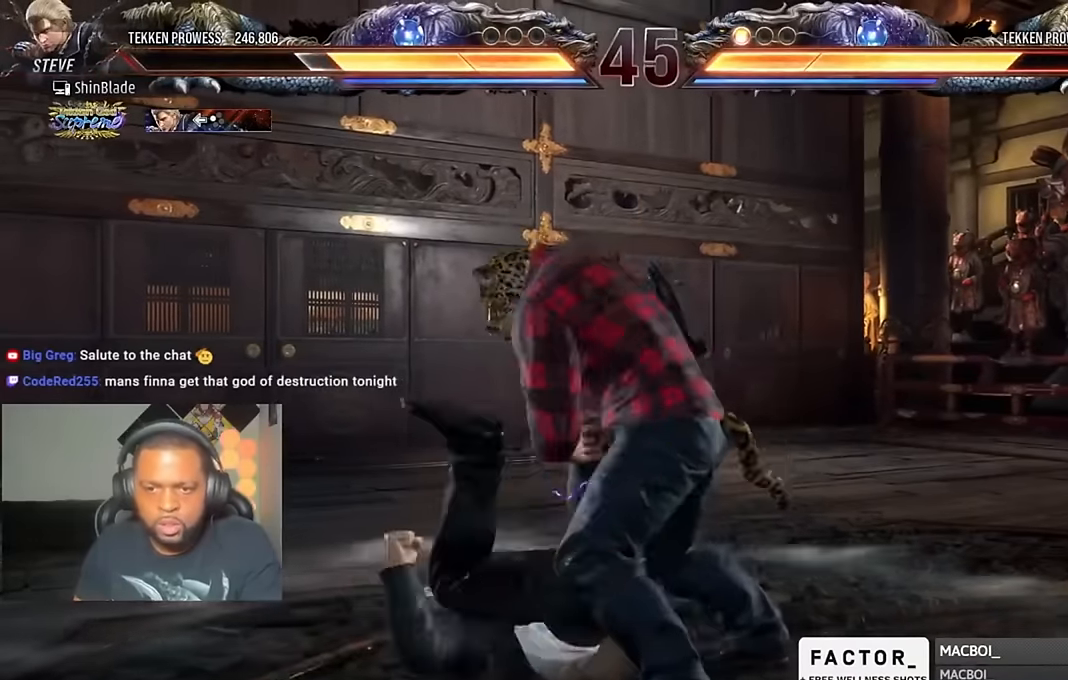
{"buttons": [], "left_stick": "center", "right_stick": "center", "events": [[17, "DPAD_LEFT", "up"], [117, "DPAD_LEFT", "down"], [117, "SQUARE", "down"], [150, "DPAD_DOWN", "down"], [150, "DPAD_LEFT", "up"], [150, "DPAD_UP", "up"], [217, "DPAD_DOWN", "up"], [217, "DPAD_LEFT", "down"], [217, "DPAD_UP", "down"], [217, "SQUARE", "up"], [284, "SQUARE", "down"], [317, "DPAD_UP", "up"], [317, "TRIANGLE", "down"], [384, "CIRCLE", "down"], [384, "CROSS", "down"], [384, "SQUARE", "up"], [384, "TRIANGLE", "up"], [417, "DPAD_UP", "down"], [450, "CROSS", "up"], [450, "DPAD_LEFT", "up"], [484, "CIRCLE", "up"], [484, "DPAD_UP", "up"]]}
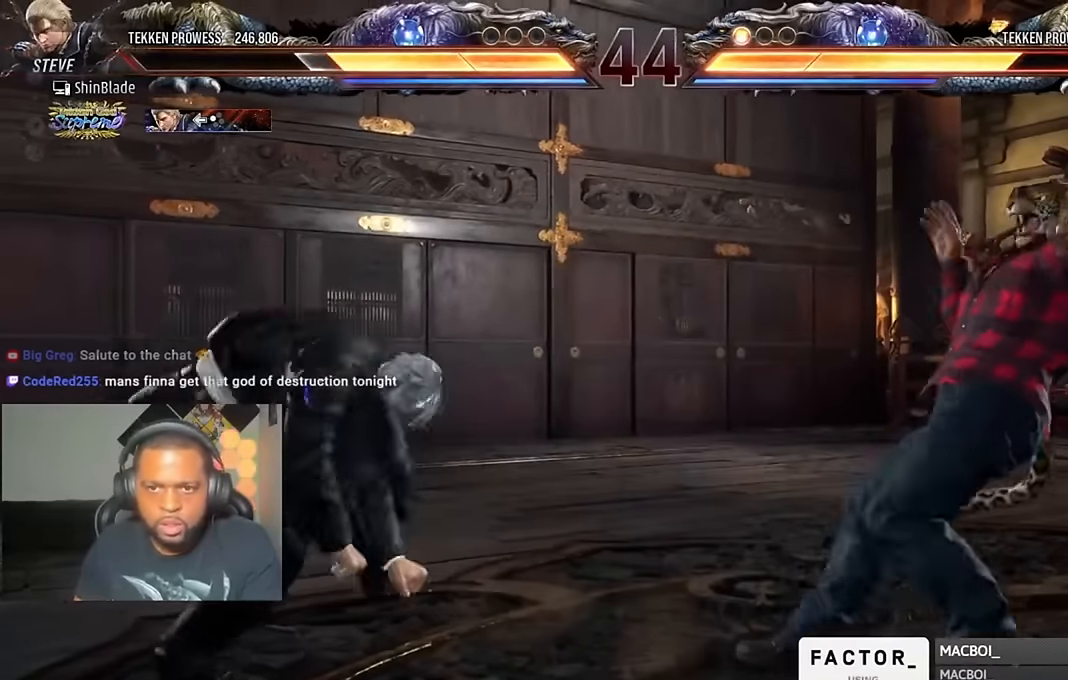
{"buttons": ["CROSS", "CIRCLE", "DPAD_LEFT"], "left_stick": "center", "right_stick": "center", "events": [[184, "DPAD_LEFT", "down"], [250, "DPAD_LEFT", "up"], [317, "DPAD_LEFT", "down"], [450, "CIRCLE", "down"], [450, "CROSS", "down"]]}
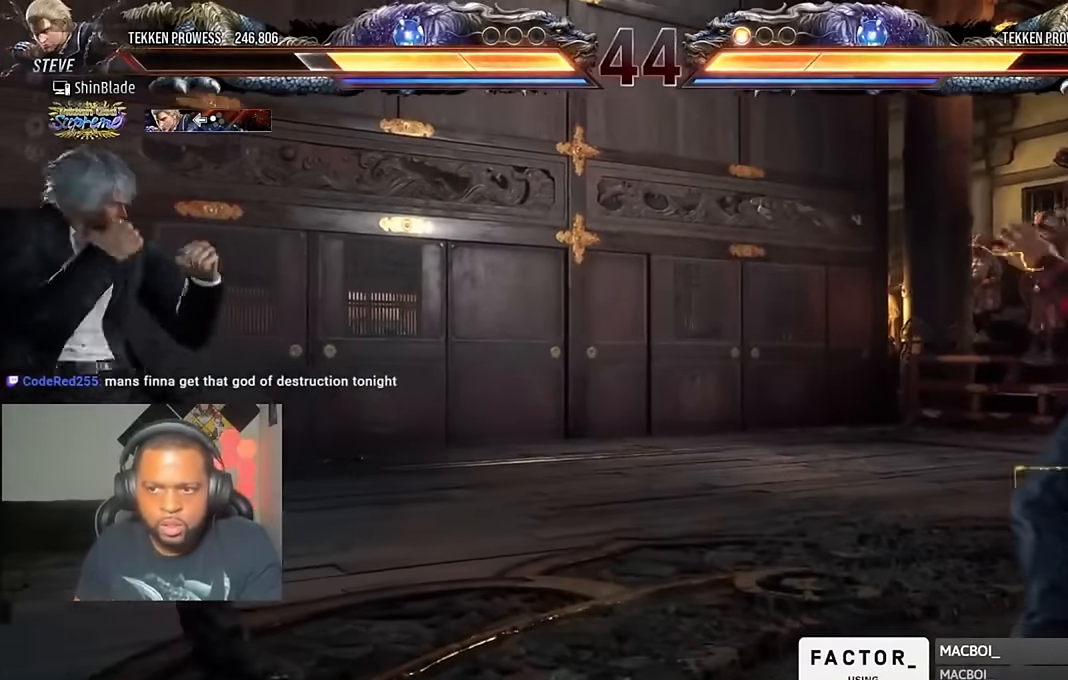
{"buttons": [], "left_stick": "center", "right_stick": "center", "events": [[50, "CIRCLE", "up"], [50, "CROSS", "up"], [117, "DPAD_DOWN", "down"], [184, "DPAD_DOWN", "up"], [217, "DPAD_LEFT", "up"], [250, "DPAD_LEFT", "down"], [384, "DPAD_LEFT", "up"], [417, "DPAD_RIGHT", "down"], [484, "DPAD_RIGHT", "up"]]}
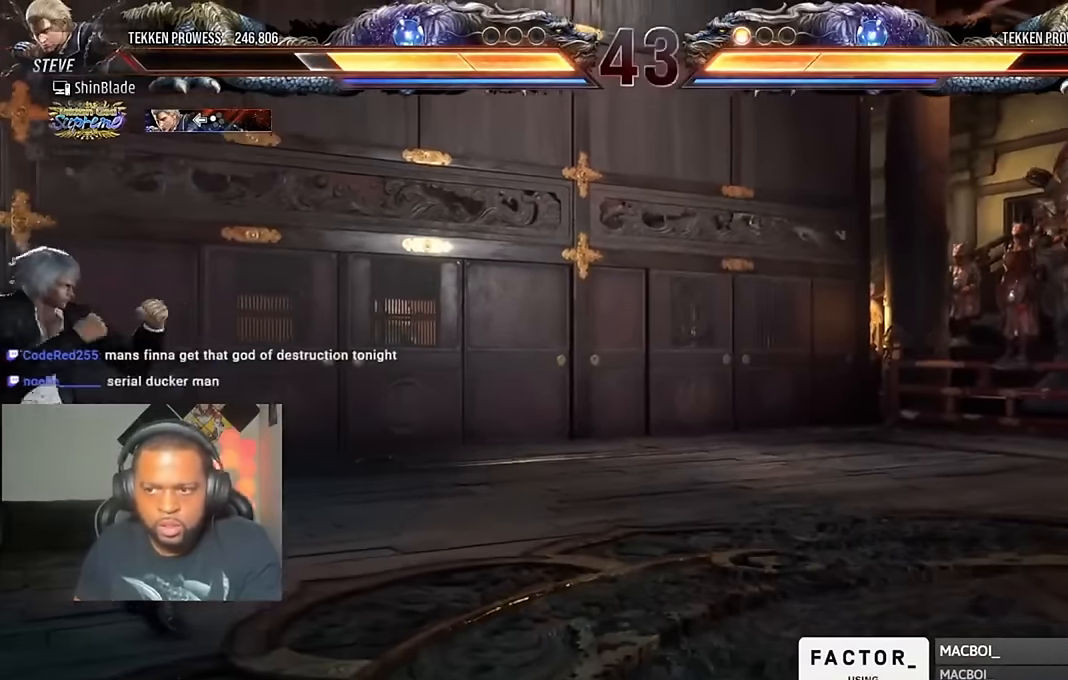
{"buttons": ["DPAD_RIGHT"], "left_stick": "center", "right_stick": "center", "events": [[50, "DPAD_RIGHT", "down"]]}
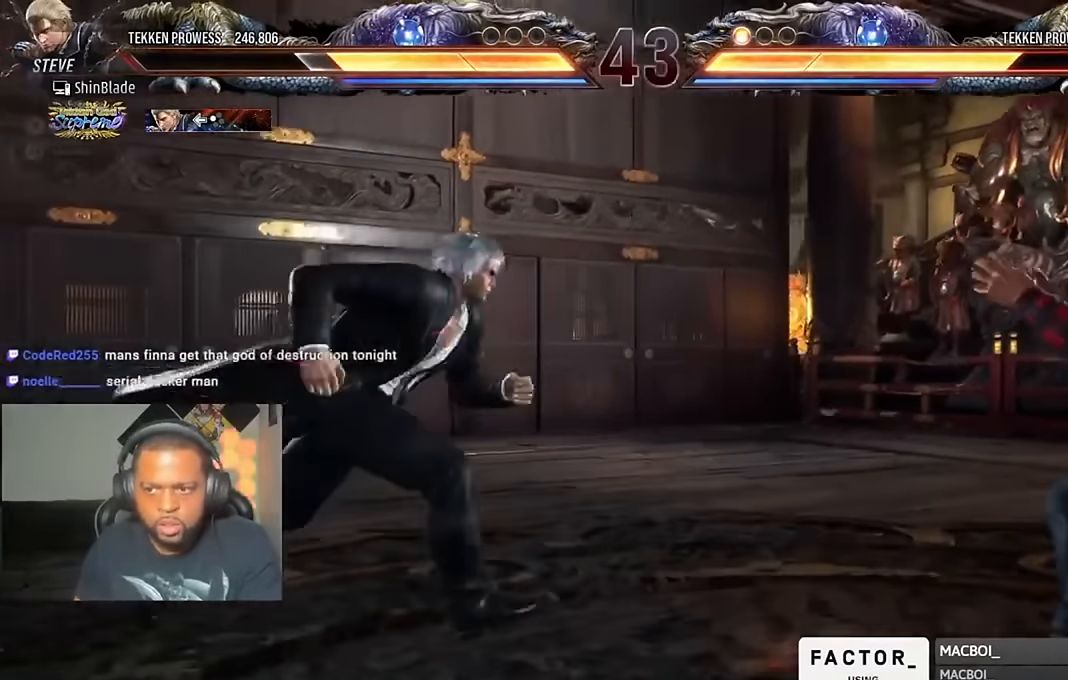
{"buttons": ["DPAD_LEFT"], "left_stick": "center", "right_stick": "center", "events": [[117, "SQUARE", "down"], [184, "TRIANGLE", "down"], [217, "DPAD_LEFT", "down"], [217, "DPAD_RIGHT", "up"], [217, "SQUARE", "up"], [250, "SQUARE", "down"], [317, "DPAD_DOWN", "down"], [384, "SQUARE", "up"], [417, "DPAD_DOWN", "up"], [450, "SQUARE", "down"], [484, "SQUARE", "up"], [484, "TRIANGLE", "up"]]}
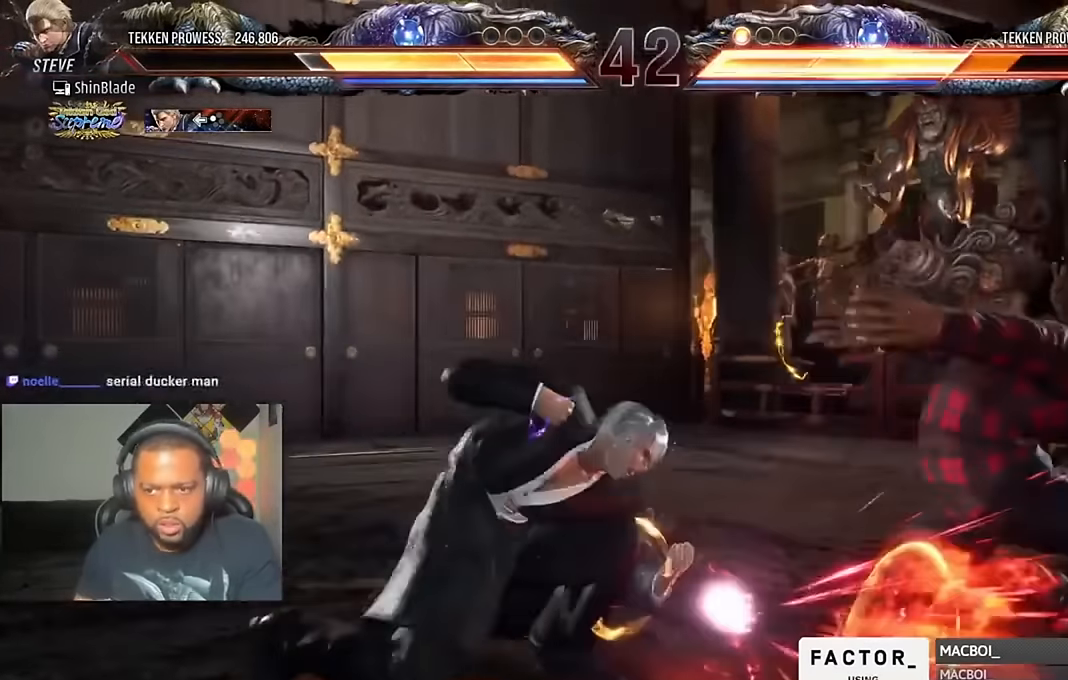
{"buttons": ["TRIANGLE", "DPAD_DOWN", "DPAD_LEFT"], "left_stick": "center", "right_stick": "center", "events": [[17, "DPAD_LEFT", "up"], [50, "SQUARE", "down"], [50, "TRIANGLE", "down"], [117, "TRIANGLE", "up"], [184, "SQUARE", "up"], [350, "DPAD_DOWN", "down"], [350, "DPAD_LEFT", "down"], [450, "TRIANGLE", "down"]]}
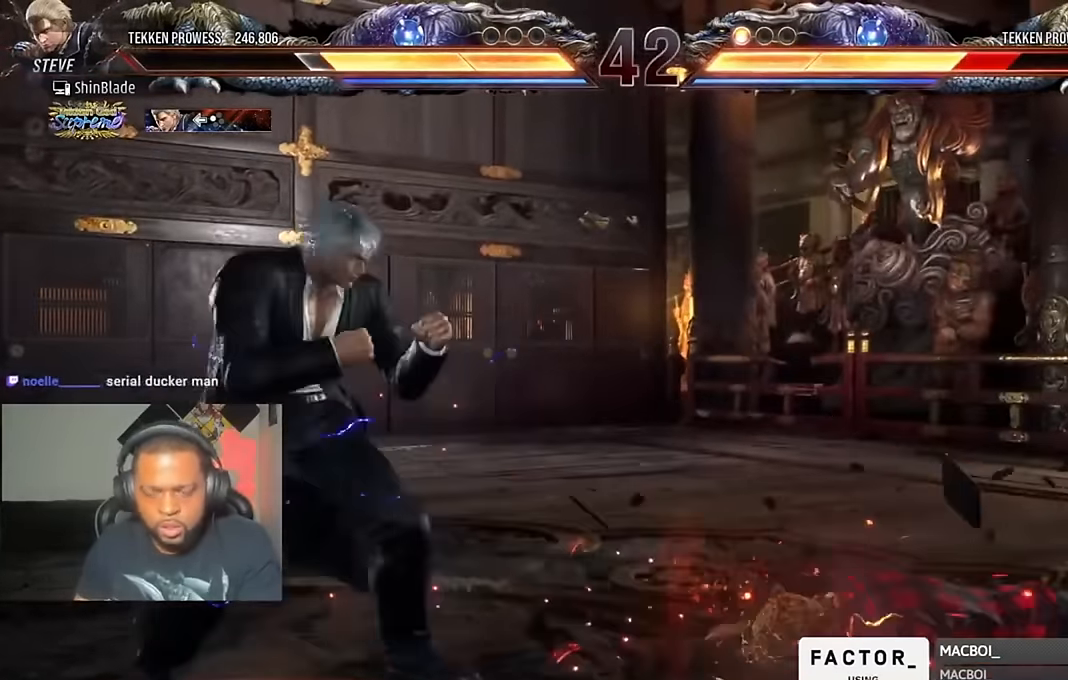
{"buttons": [], "left_stick": "center", "right_stick": "center", "events": [[50, "DPAD_DOWN", "up"], [50, "DPAD_LEFT", "up"], [84, "TRIANGLE", "up"], [250, "SQUARE", "down"], [350, "DPAD_LEFT", "down"], [350, "SQUARE", "up"], [384, "SQUARE", "down"], [450, "DPAD_LEFT", "up"], [450, "SQUARE", "up"]]}
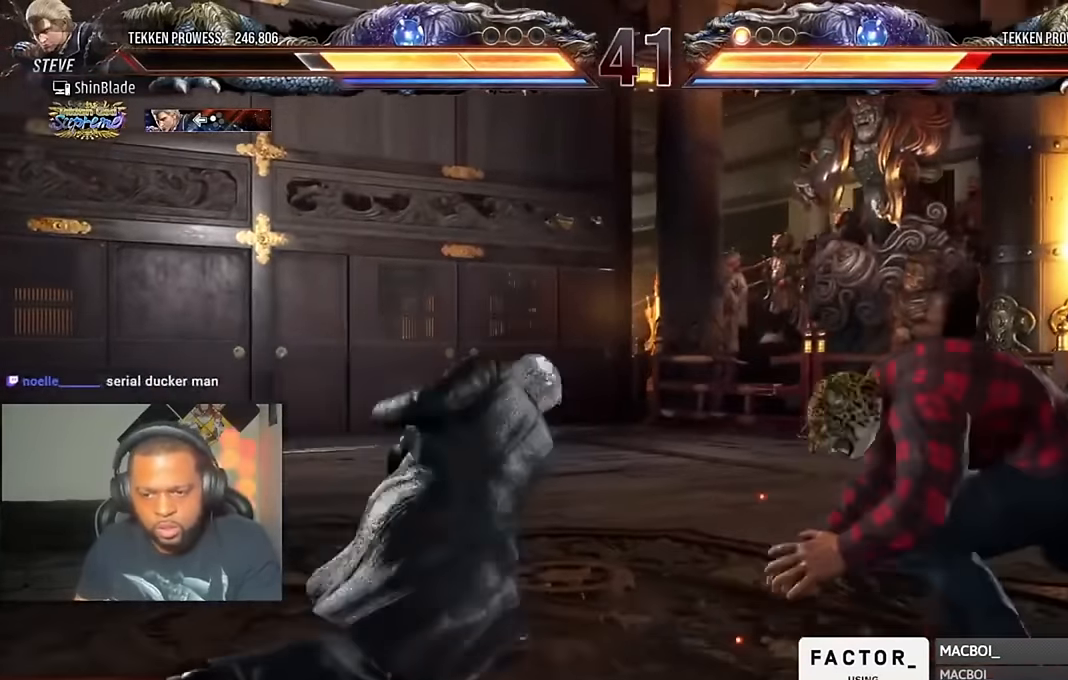
{"buttons": ["SQUARE", "DPAD_LEFT"], "left_stick": "center", "right_stick": "center", "events": [[17, "SQUARE", "down"], [150, "SQUARE", "up"], [284, "DPAD_LEFT", "down"], [317, "SQUARE", "down"]]}
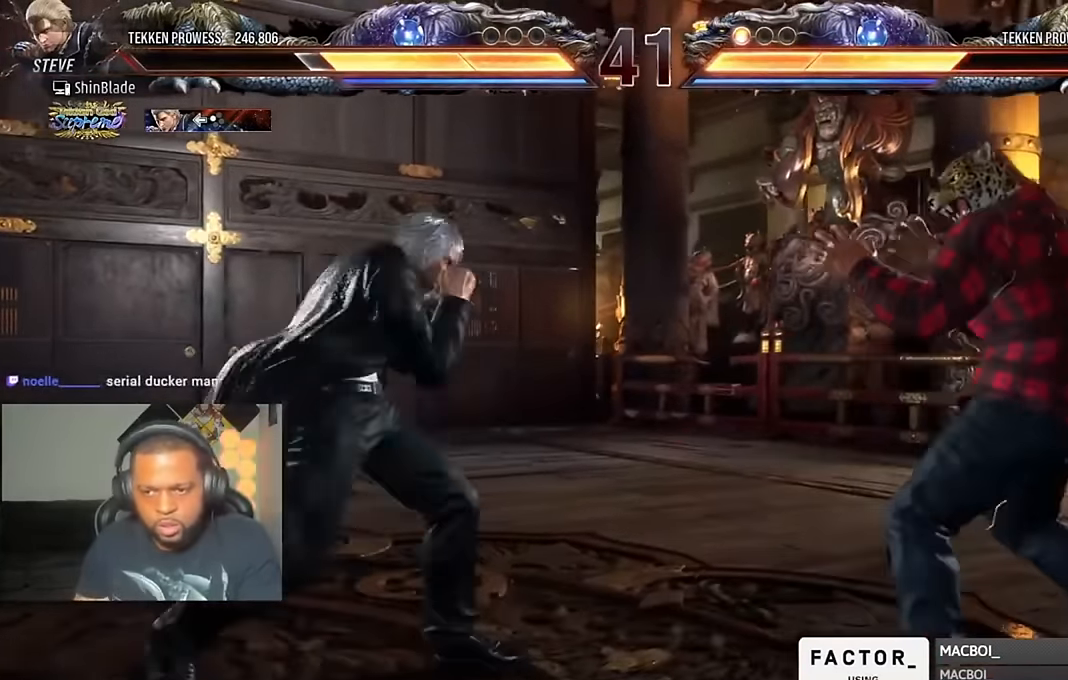
{"buttons": ["SQUARE", "DPAD_LEFT"], "left_stick": "center", "right_stick": "center", "events": [[317, "DPAD_DOWN", "down"], [484, "DPAD_DOWN", "up"]]}
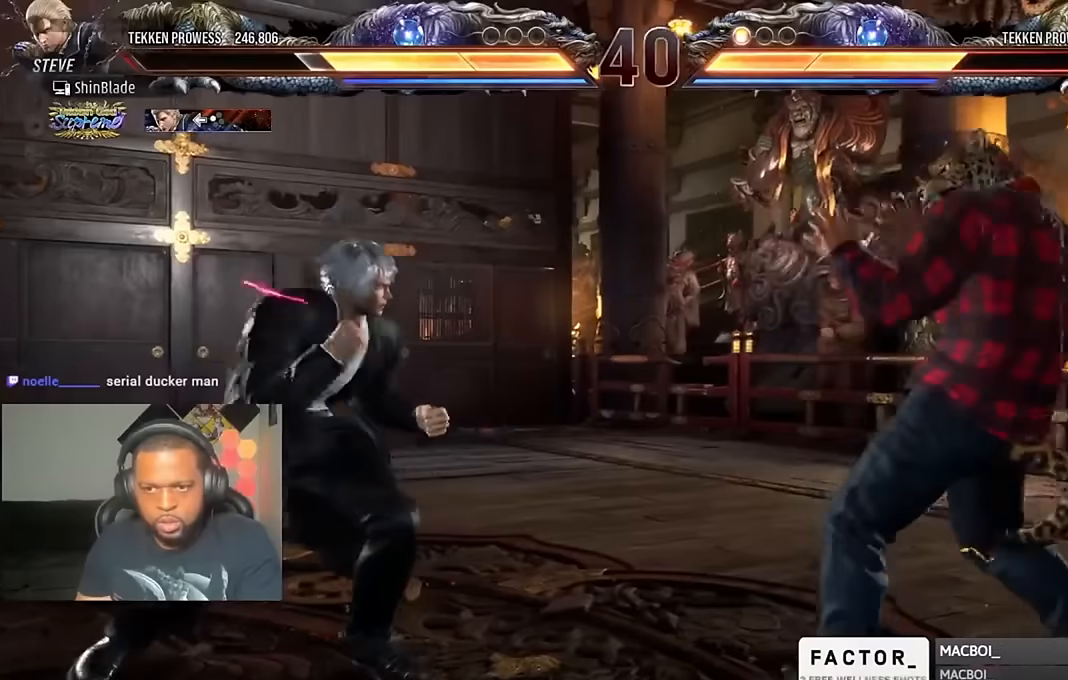
{"buttons": [], "left_stick": "center", "right_stick": "center", "events": [[17, "DPAD_LEFT", "up"], [50, "DPAD_LEFT", "down"], [50, "SQUARE", "up"], [217, "CIRCLE", "down"], [217, "CROSS", "down"], [317, "CIRCLE", "up"], [317, "CROSS", "up"], [384, "DPAD_DOWN", "down"], [450, "DPAD_DOWN", "up"], [484, "DPAD_LEFT", "up"]]}
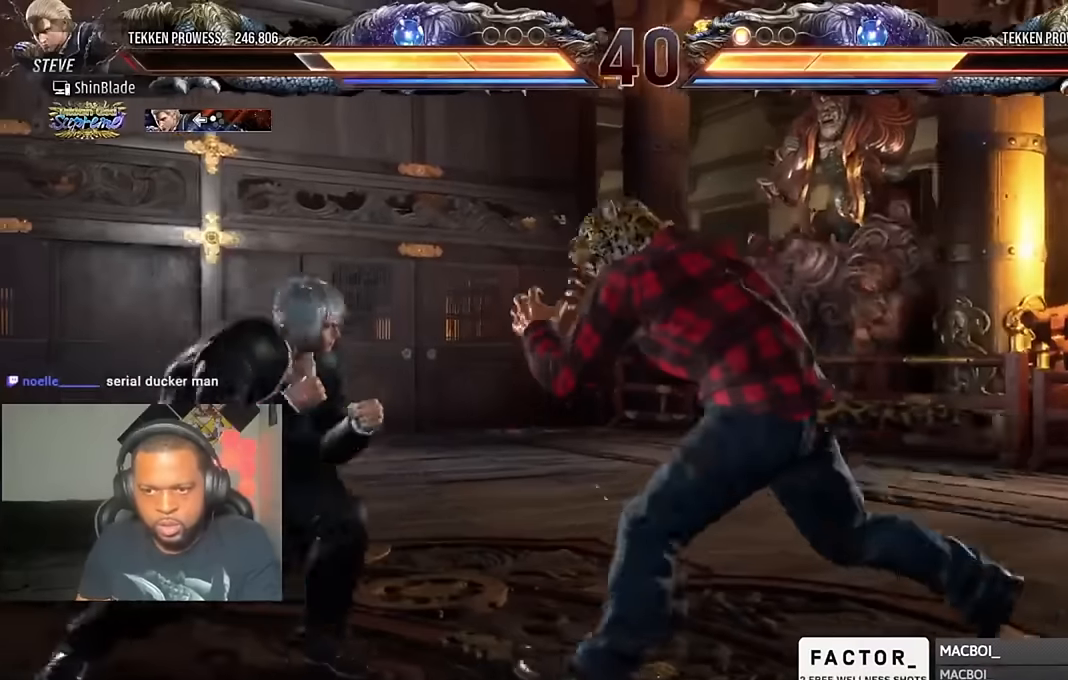
{"buttons": [], "left_stick": "center", "right_stick": "center", "events": [[17, "DPAD_LEFT", "down"], [217, "DPAD_DOWN", "down"], [350, "DPAD_DOWN", "up"], [384, "DPAD_LEFT", "up"], [384, "SQUARE", "down"], [484, "SQUARE", "up"]]}
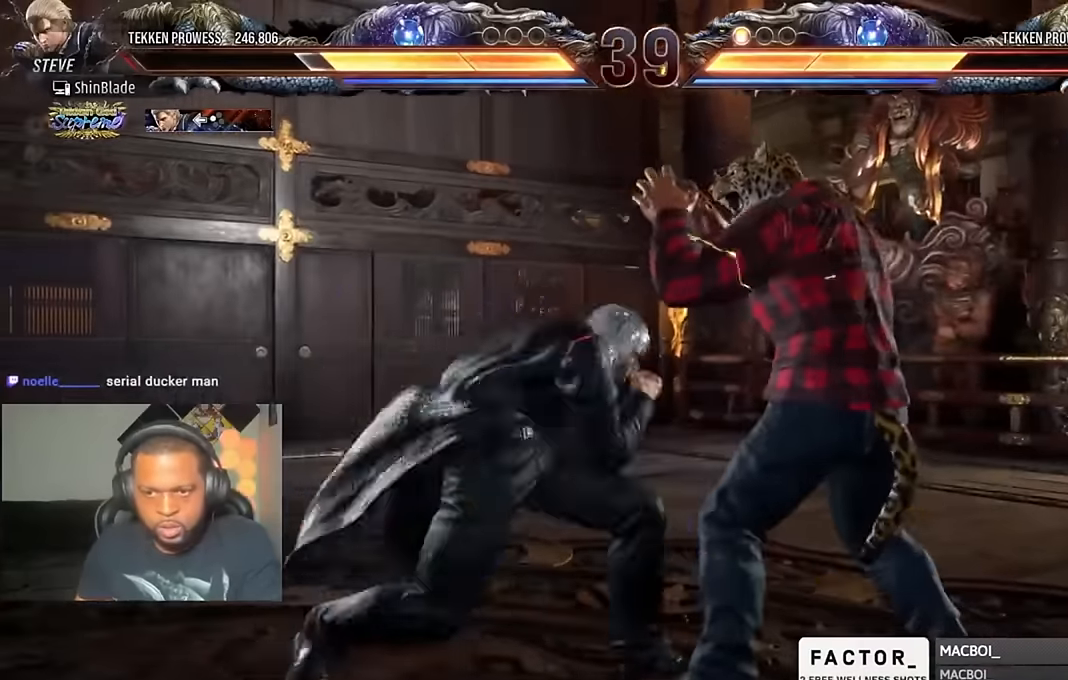
{"buttons": ["TRIANGLE", "DPAD_DOWN"], "left_stick": "center", "right_stick": "center", "events": [[17, "DPAD_LEFT", "down"], [184, "DPAD_LEFT", "up"], [350, "DPAD_DOWN", "down"], [384, "TRIANGLE", "down"]]}
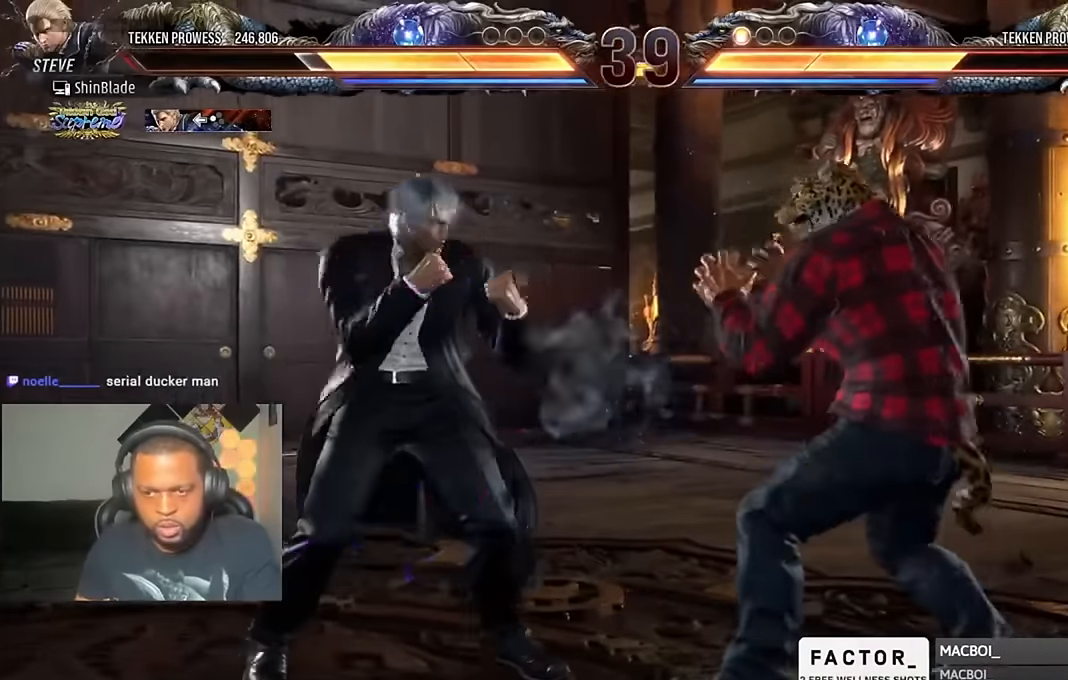
{"buttons": ["CROSS", "DPAD_RIGHT"], "left_stick": "center", "right_stick": "center", "events": [[117, "DPAD_DOWN", "up"], [184, "DPAD_RIGHT", "down"], [217, "SQUARE", "down"], [284, "DPAD_DOWN", "down"], [317, "CROSS", "down"], [317, "SQUARE", "up"], [350, "TRIANGLE", "up"], [417, "DPAD_DOWN", "up"]]}
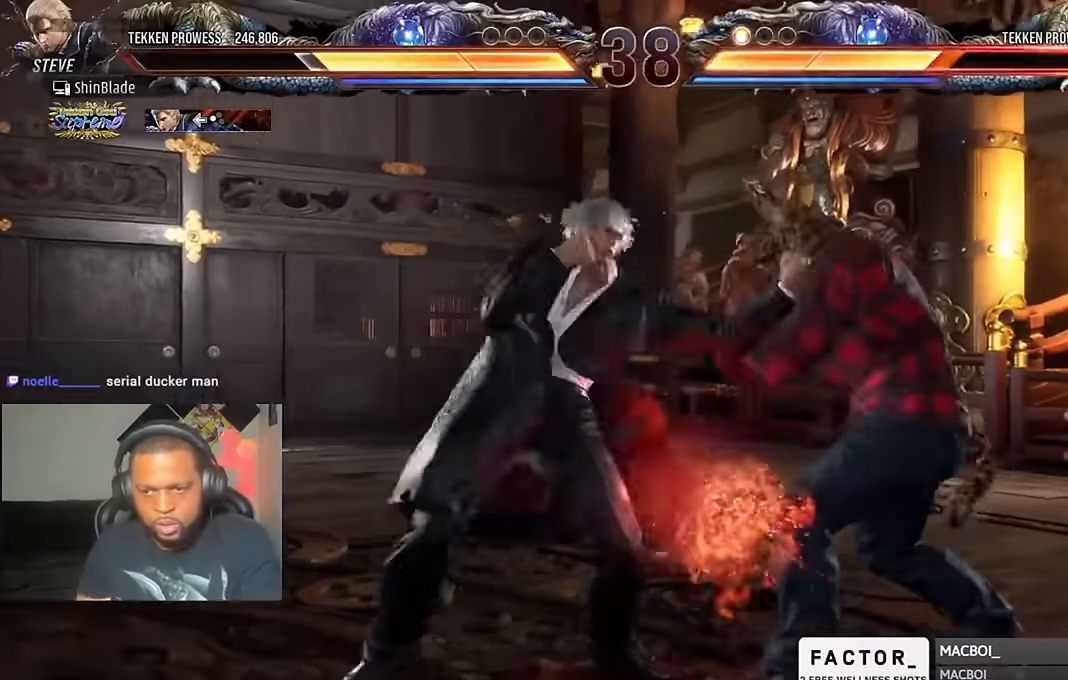
{"buttons": ["DPAD_LEFT"], "left_stick": "center", "right_stick": "center", "events": [[17, "CROSS", "up"], [17, "DPAD_RIGHT", "up"], [50, "DPAD_DOWN", "down"], [50, "DPAD_LEFT", "down"], [417, "DPAD_DOWN", "up"], [450, "DPAD_LEFT", "up"], [484, "DPAD_LEFT", "down"]]}
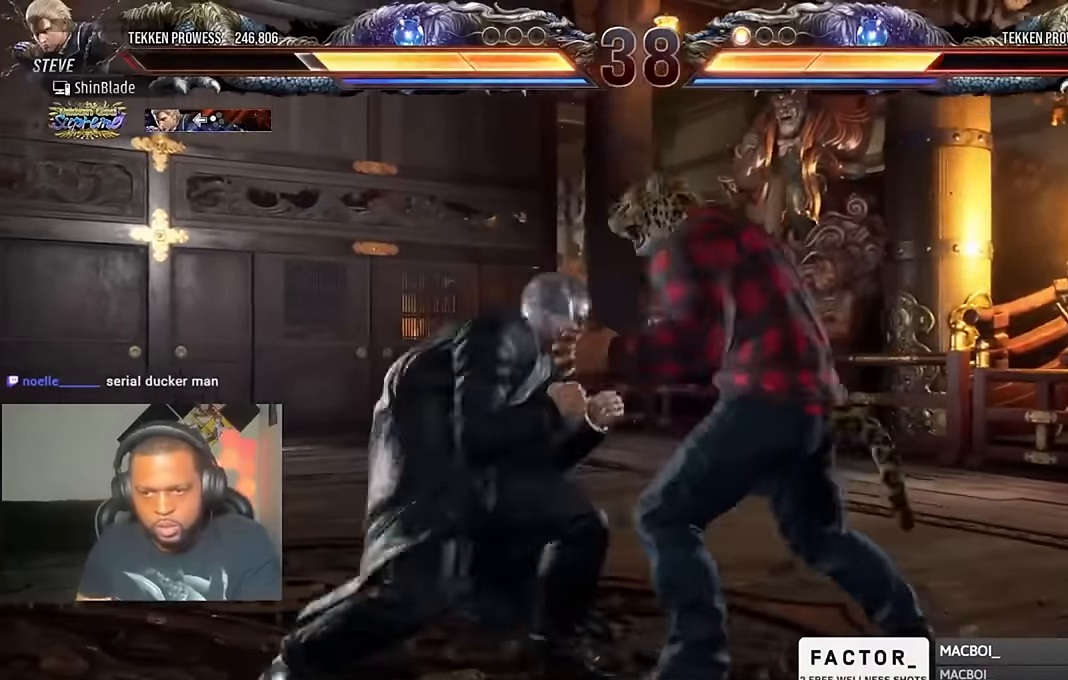
{"buttons": ["SQUARE", "DPAD_LEFT"], "left_stick": "center", "right_stick": "center", "events": [[284, "DPAD_DOWN", "down"], [317, "SQUARE", "down"], [317, "TRIANGLE", "down"], [350, "DPAD_DOWN", "up"], [384, "TRIANGLE", "up"], [417, "SQUARE", "up"], [484, "SQUARE", "down"]]}
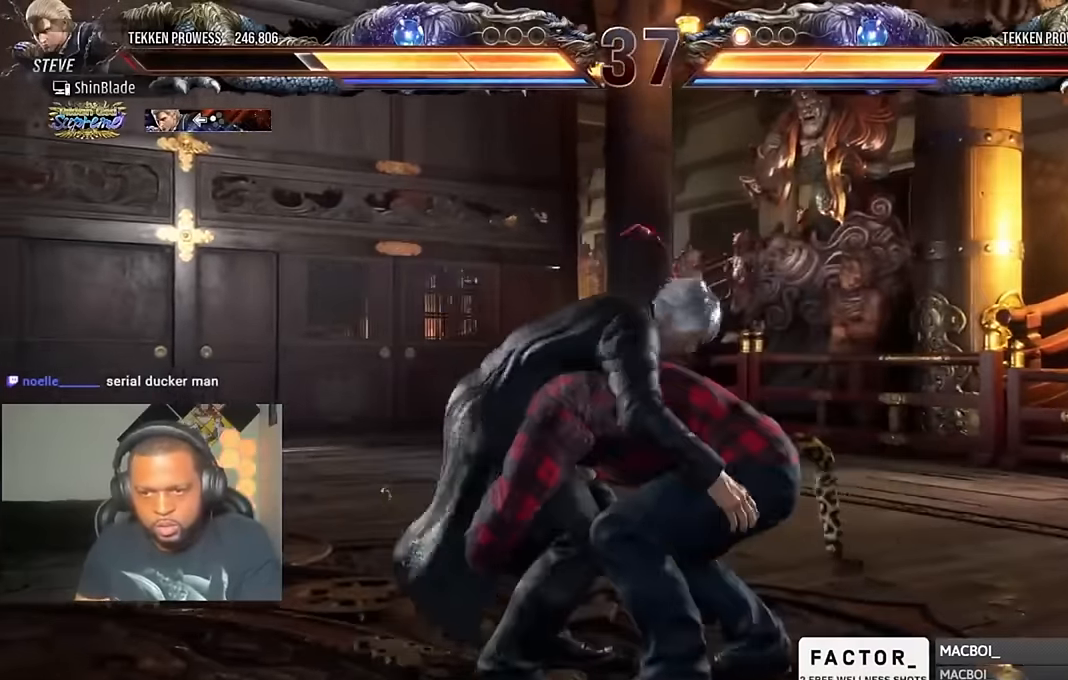
{"buttons": ["SQUARE"], "left_stick": "center", "right_stick": "center", "events": [[50, "SQUARE", "up"], [117, "SQUARE", "down"], [184, "DPAD_LEFT", "up"], [184, "SQUARE", "up"], [283, "SQUARE", "down"], [383, "SQUARE", "up"], [450, "SQUARE", "down"]]}
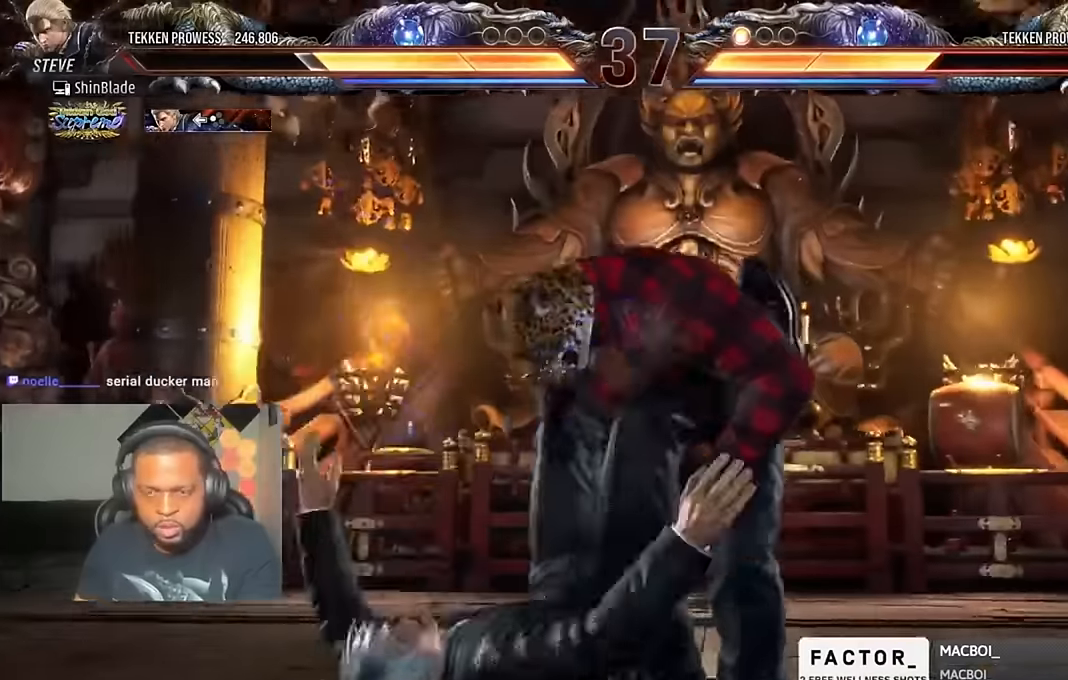
{"buttons": ["SQUARE", "DPAD_DOWN"], "left_stick": "center", "right_stick": "center", "events": [[150, "DPAD_DOWN", "down"]]}
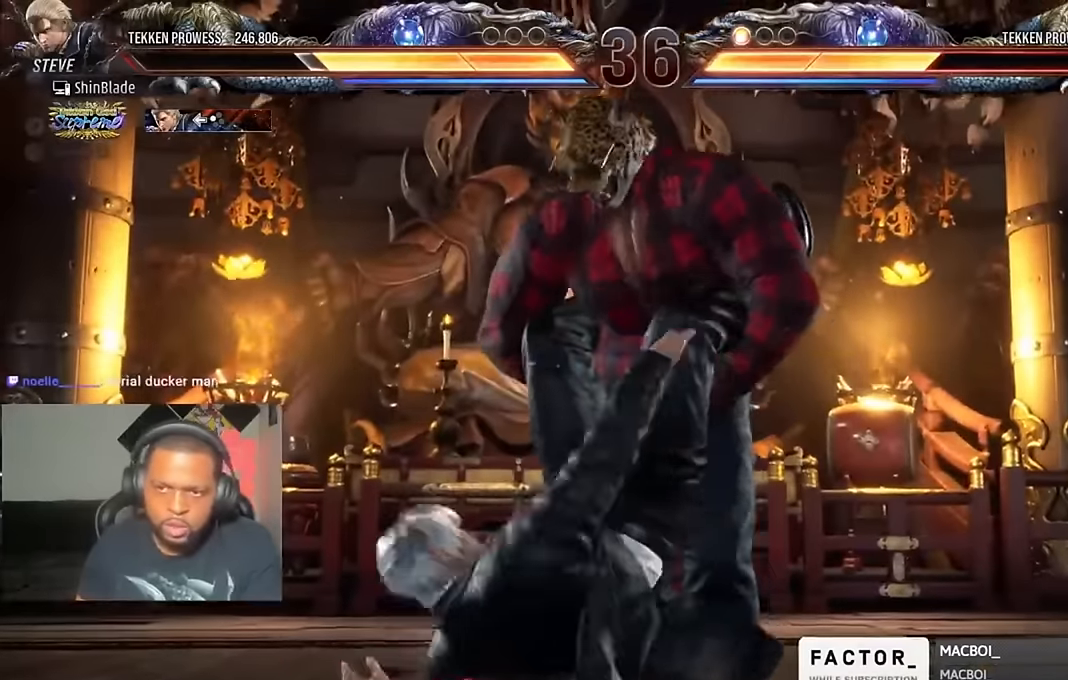
{"buttons": ["DPAD_DOWN"], "left_stick": "center", "right_stick": "center", "events": [[50, "SQUARE", "up"]]}
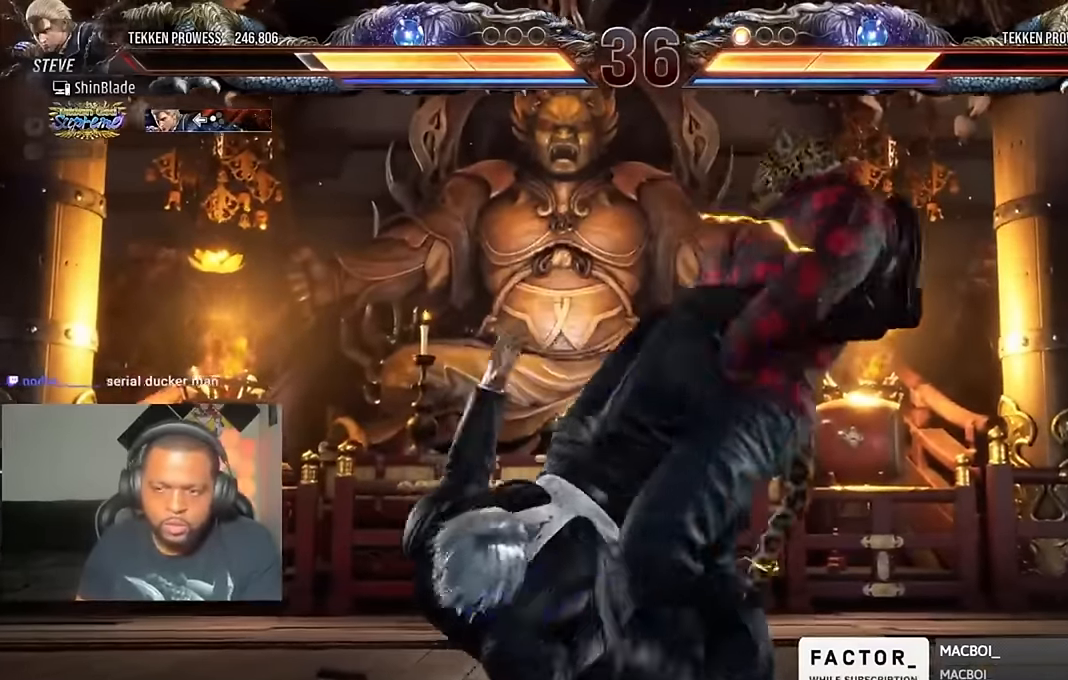
{"buttons": ["DPAD_DOWN"], "left_stick": "center", "right_stick": "center", "events": []}
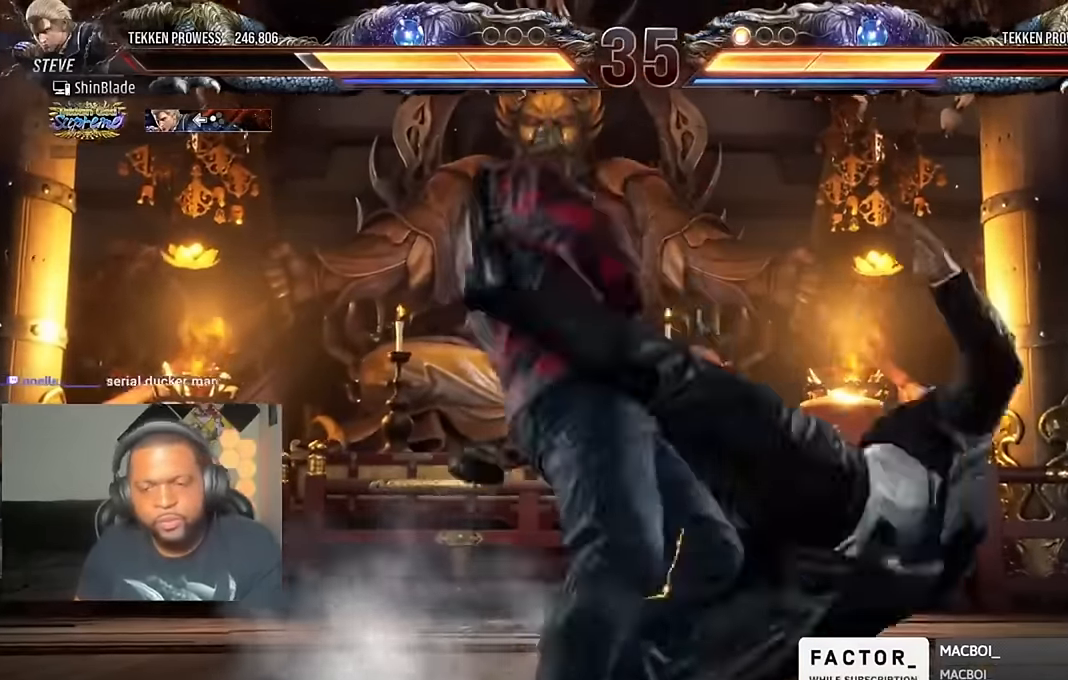
{"buttons": ["CROSS", "SQUARE", "DPAD_DOWN"], "left_stick": "center", "right_stick": "center", "events": [[217, "SQUARE", "down"], [283, "SQUARE", "up"], [417, "CROSS", "down"], [417, "SQUARE", "down"], [450, "CROSS", "up"], [483, "CROSS", "down"]]}
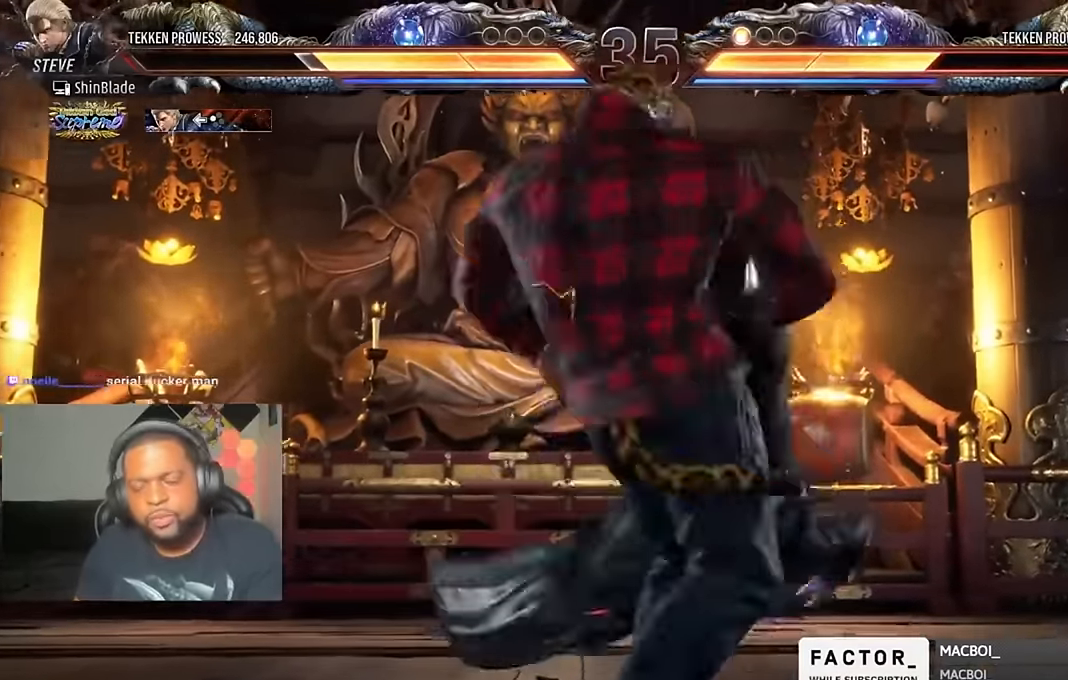
{"buttons": ["CROSS", "SQUARE", "DPAD_DOWN"], "left_stick": "center", "right_stick": "center", "events": [[17, "CROSS", "up"], [17, "SQUARE", "up"], [50, "CROSS", "down"], [50, "SQUARE", "down"], [117, "SQUARE", "up"], [150, "CROSS", "up"], [183, "CROSS", "down"], [183, "SQUARE", "down"], [217, "CROSS", "up"], [217, "SQUARE", "up"], [383, "CROSS", "down"], [383, "SQUARE", "down"], [417, "CROSS", "up"], [417, "SQUARE", "up"], [450, "CROSS", "down"], [450, "SQUARE", "down"]]}
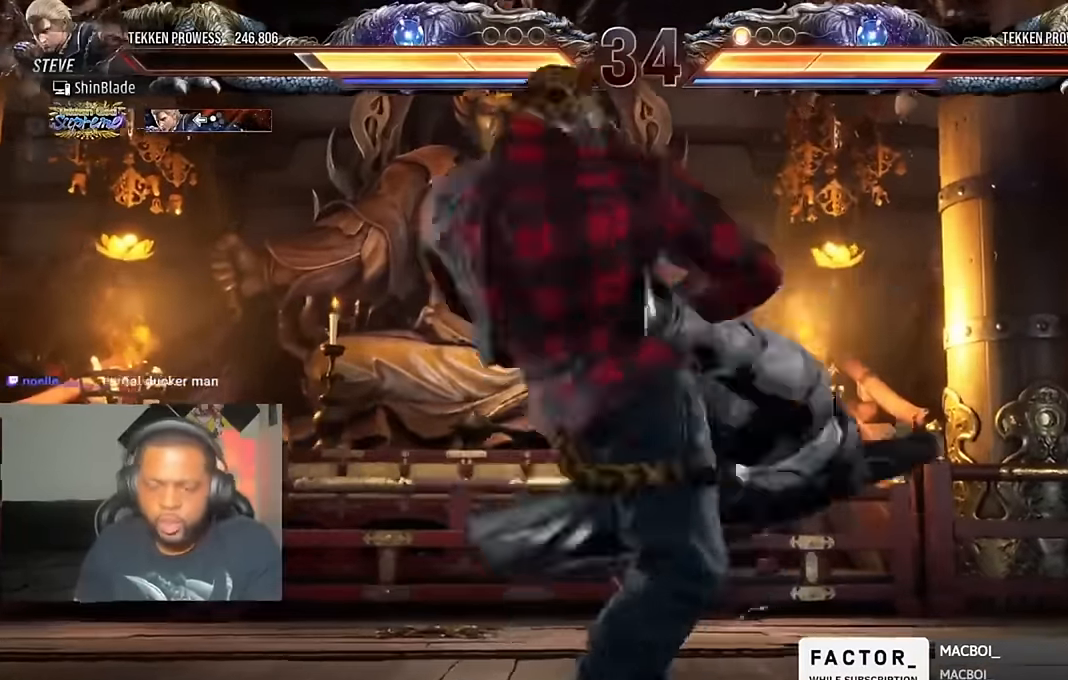
{"buttons": ["DPAD_DOWN"], "left_stick": "center", "right_stick": "center", "events": [[17, "CROSS", "up"], [17, "SQUARE", "up"], [50, "CROSS", "down"], [50, "SQUARE", "down"], [83, "CROSS", "up"], [83, "SQUARE", "up"], [117, "CROSS", "down"], [117, "SQUARE", "down"], [150, "CROSS", "up"], [150, "SQUARE", "up"], [183, "CROSS", "down"], [183, "SQUARE", "down"], [250, "CROSS", "up"], [250, "SQUARE", "up"], [283, "CROSS", "down"], [283, "SQUARE", "down"], [350, "CROSS", "up"], [350, "SQUARE", "up"], [383, "CROSS", "down"], [383, "SQUARE", "down"], [417, "CROSS", "up"], [417, "SQUARE", "up"], [450, "CROSS", "down"], [450, "SQUARE", "down"], [483, "CROSS", "up"], [483, "SQUARE", "up"]]}